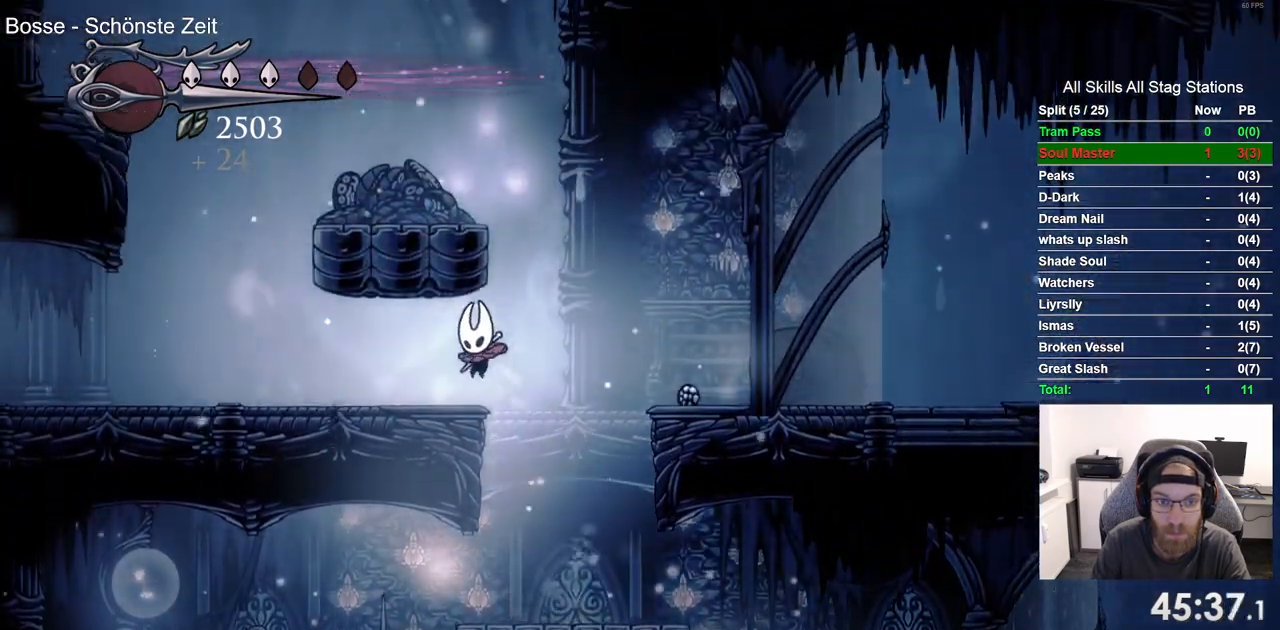
Gameplay with a controller (PlayStation layout); each line is a JSON object with the inputs held at the frame after it. "events" lists button and stick changes between this image and that frame as [ms after this image, input, new state], when the widget could be followed in between. Not read: CROSS R1.
{"buttons": ["DPAD_LEFT"], "left_stick": "center", "right_stick": "center", "events": [[17, "DPAD_UP", "down"], [33, "DPAD_LEFT", "up"], [100, "DPAD_RIGHT", "down"], [100, "DPAD_UP", "up"], [200, "right_stick", "center"], [367, "DPAD_LEFT", "down"], [367, "DPAD_RIGHT", "up"]]}
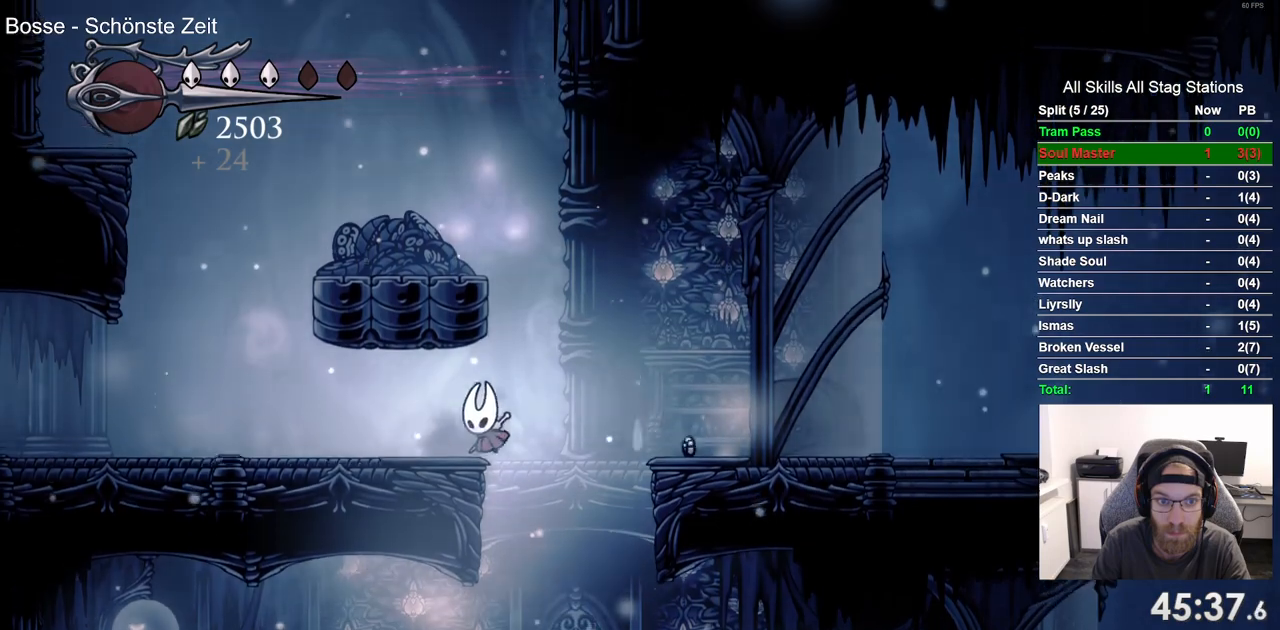
{"buttons": ["DPAD_LEFT"], "left_stick": "center", "right_stick": "center", "events": []}
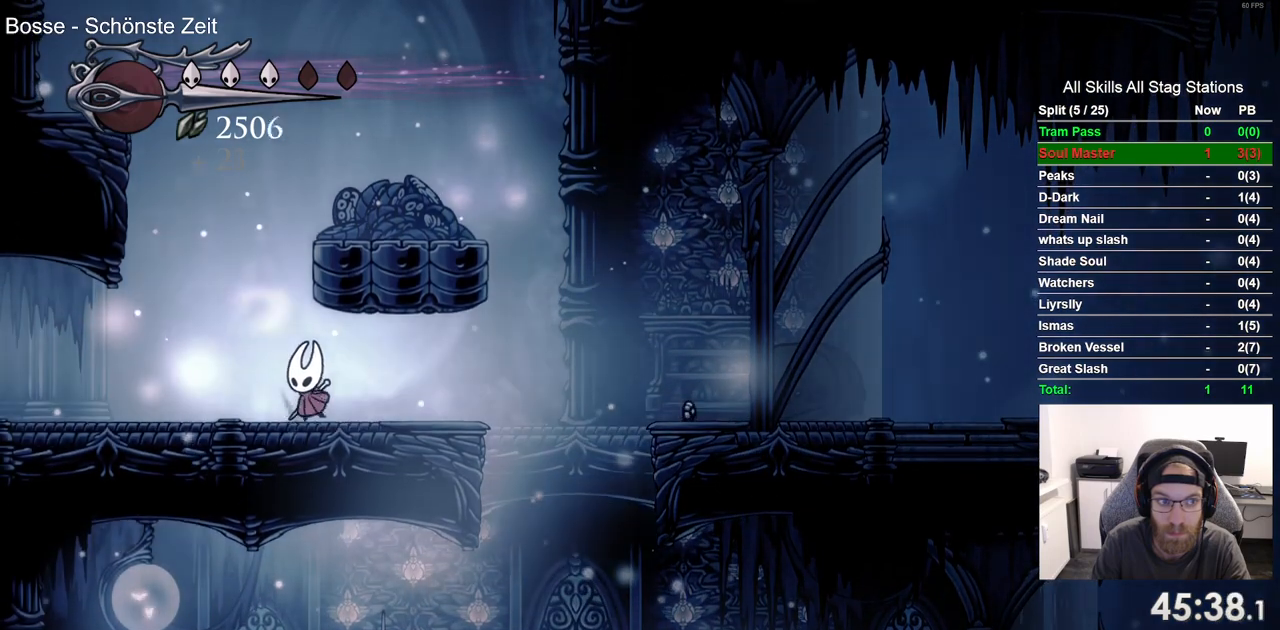
{"buttons": ["DPAD_LEFT"], "left_stick": "center", "right_stick": "center", "events": []}
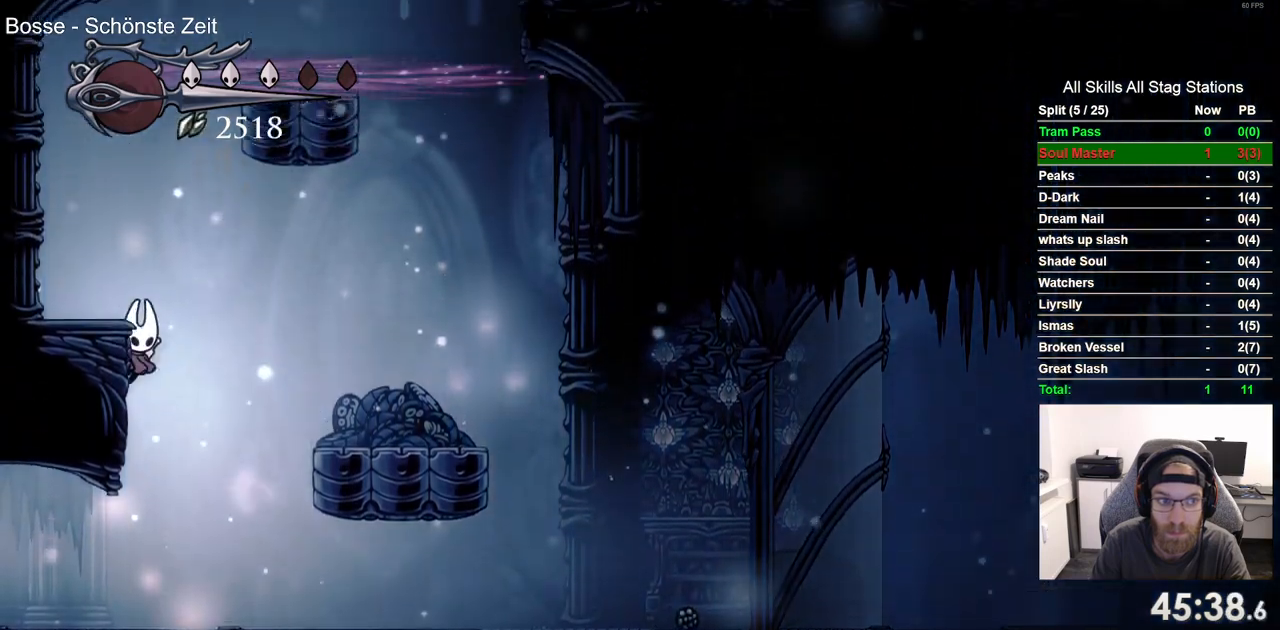
{"buttons": ["DPAD_RIGHT"], "left_stick": "center", "right_stick": "center", "events": [[333, "DPAD_UP", "down"], [350, "DPAD_LEFT", "up"], [417, "DPAD_UP", "up"], [450, "DPAD_RIGHT", "down"]]}
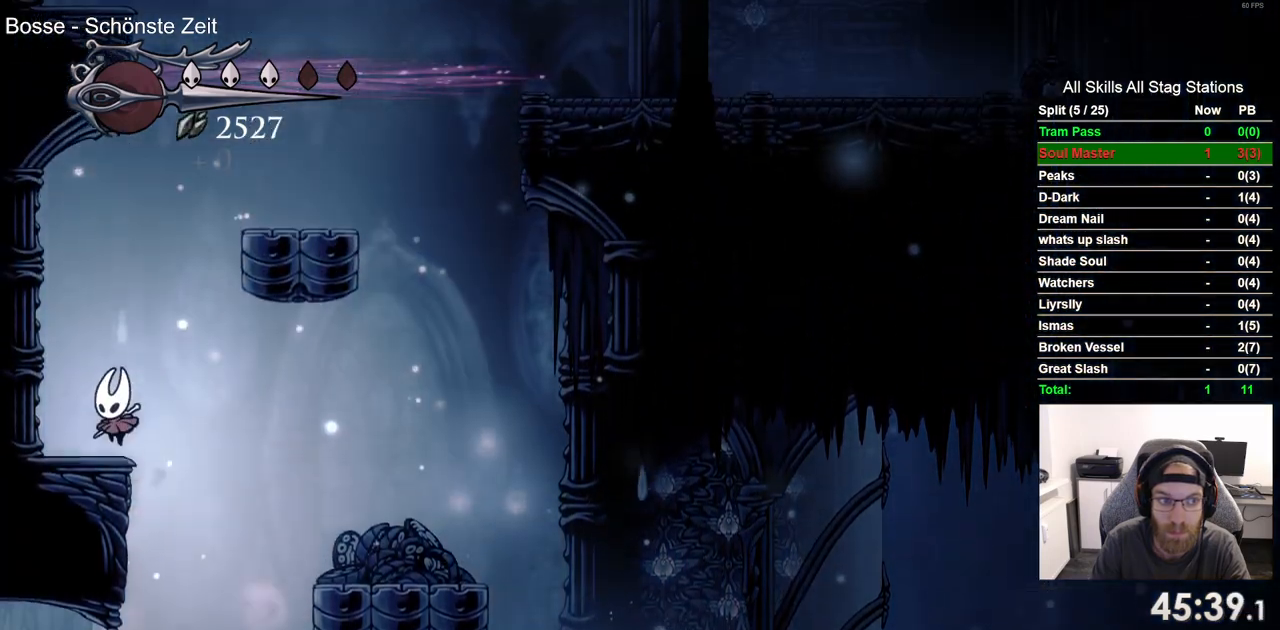
{"buttons": ["DPAD_LEFT"], "left_stick": "center", "right_stick": "center", "events": [[483, "DPAD_LEFT", "down"], [483, "DPAD_RIGHT", "up"]]}
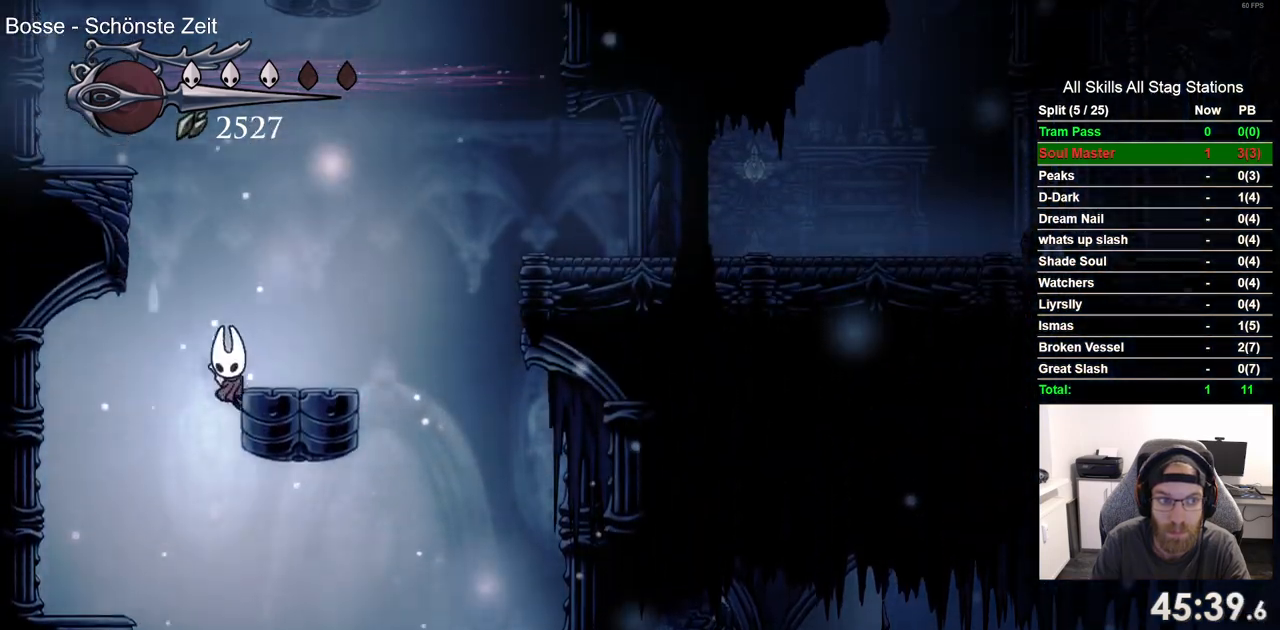
{"buttons": ["DPAD_LEFT"], "left_stick": "center", "right_stick": "center", "events": []}
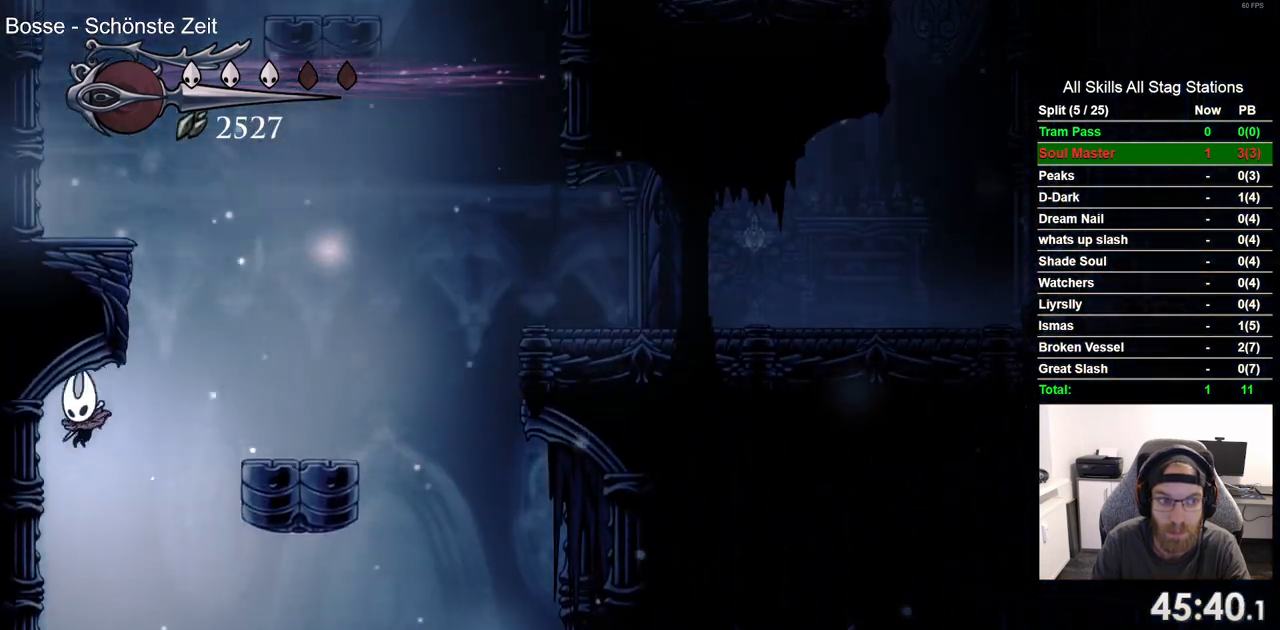
{"buttons": ["DPAD_RIGHT"], "left_stick": "center", "right_stick": "center", "events": [[183, "DPAD_LEFT", "up"], [267, "DPAD_RIGHT", "down"]]}
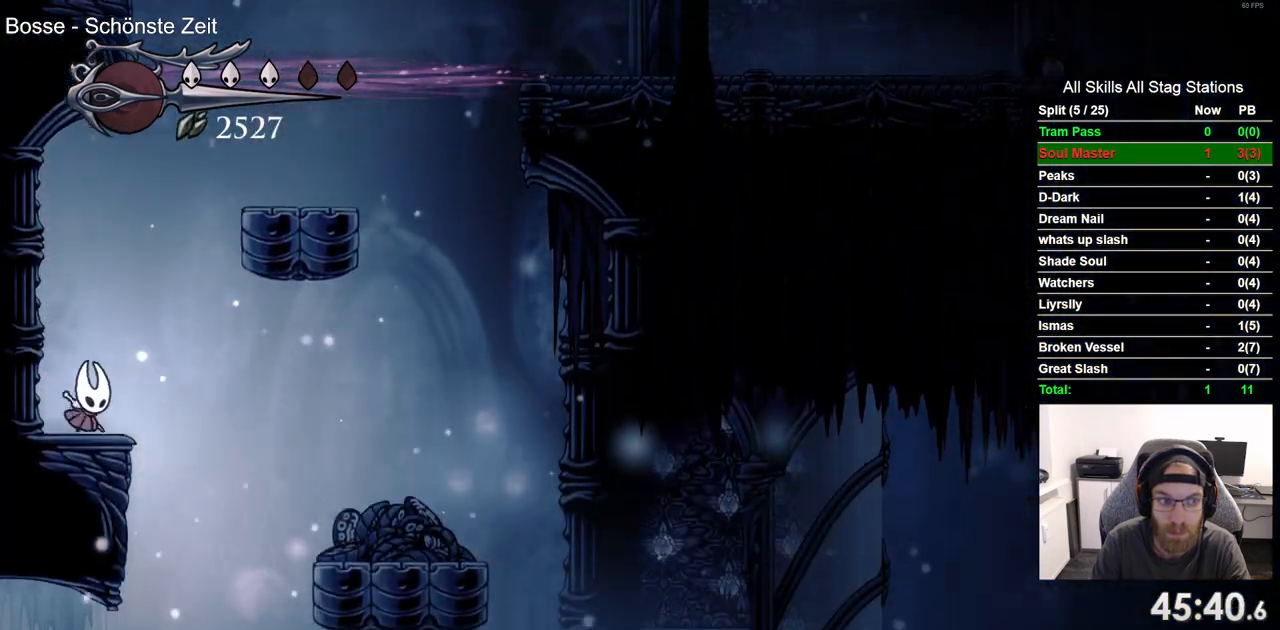
{"buttons": ["DPAD_RIGHT"], "left_stick": "center", "right_stick": "center", "events": [[433, "DPAD_LEFT", "down"], [483, "DPAD_LEFT", "up"]]}
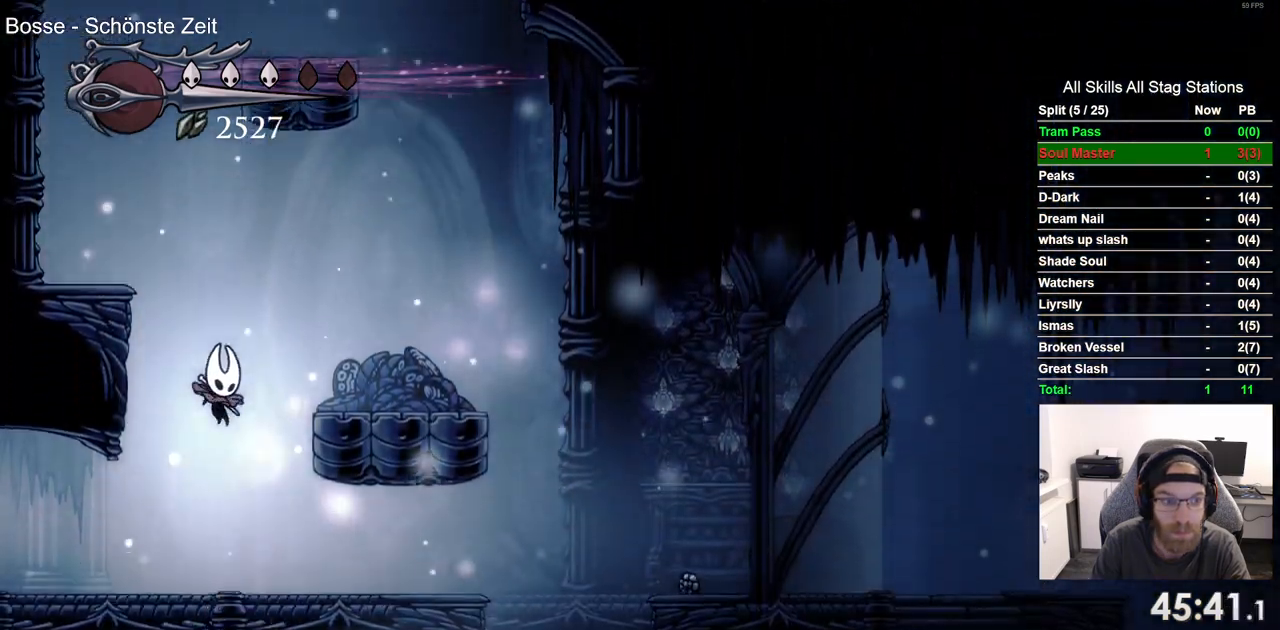
{"buttons": ["DPAD_LEFT"], "left_stick": "center", "right_stick": "center", "events": [[100, "DPAD_LEFT", "down"], [167, "DPAD_RIGHT", "up"]]}
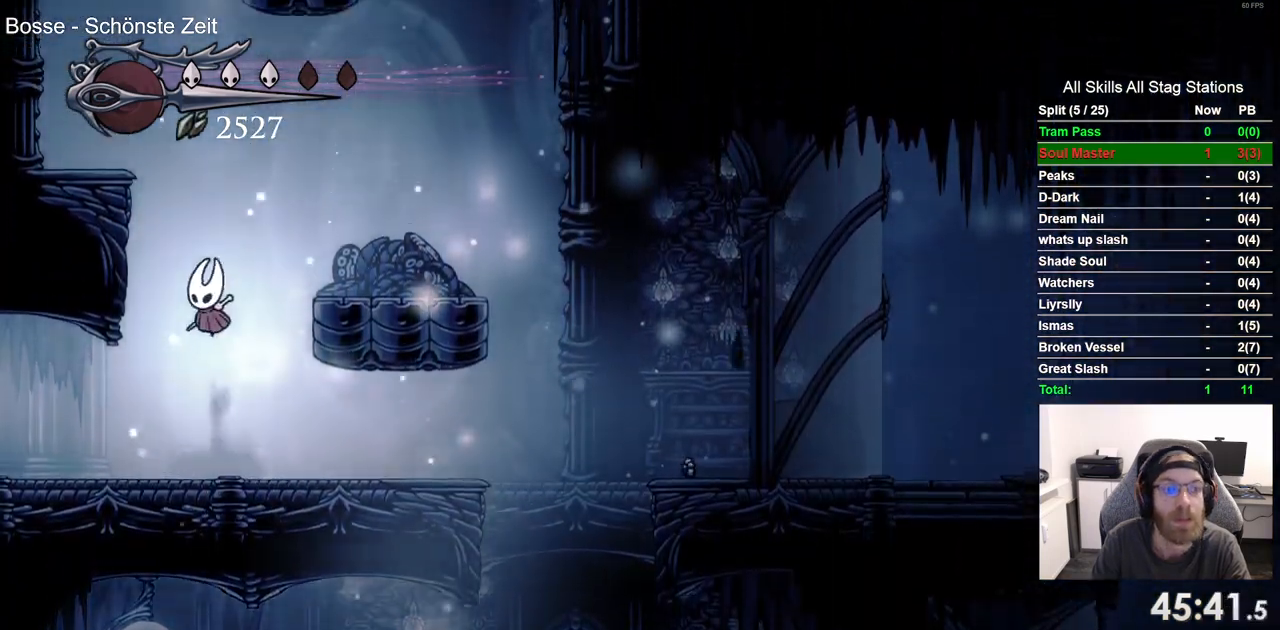
{"buttons": [], "left_stick": "center", "right_stick": "center", "events": [[367, "DPAD_LEFT", "up"]]}
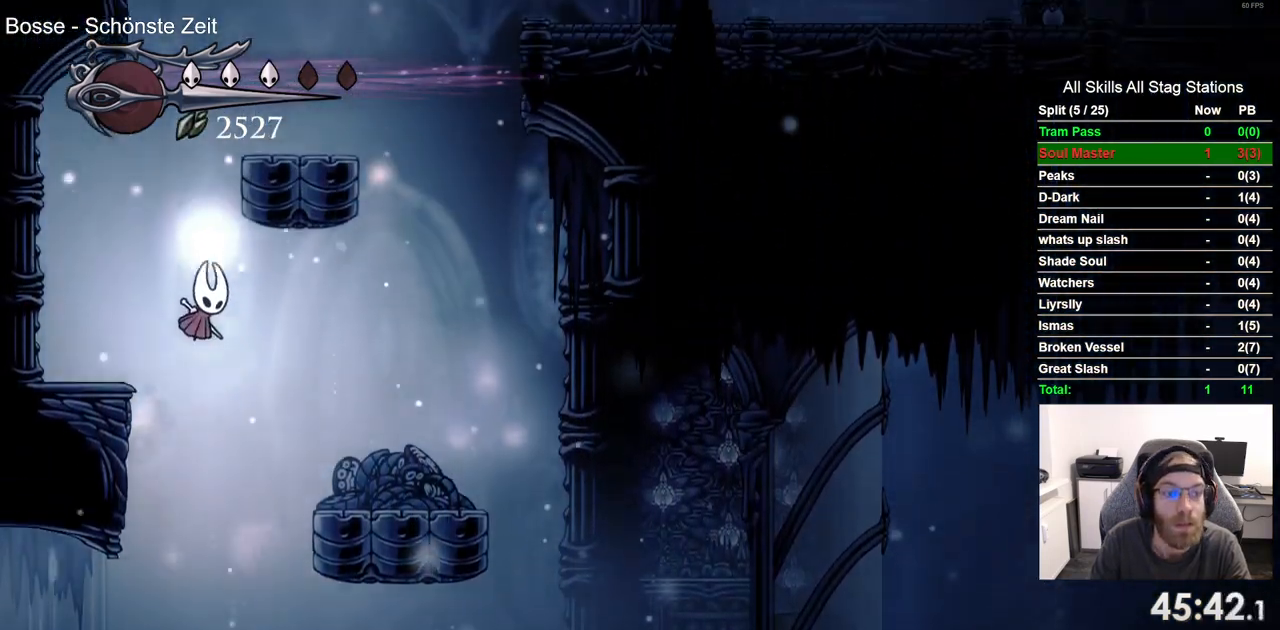
{"buttons": [], "left_stick": "center", "right_stick": "center", "events": [[67, "left_stick", "up-right"], [83, "DPAD_RIGHT", "down"], [200, "left_stick", "center"], [400, "DPAD_RIGHT", "up"]]}
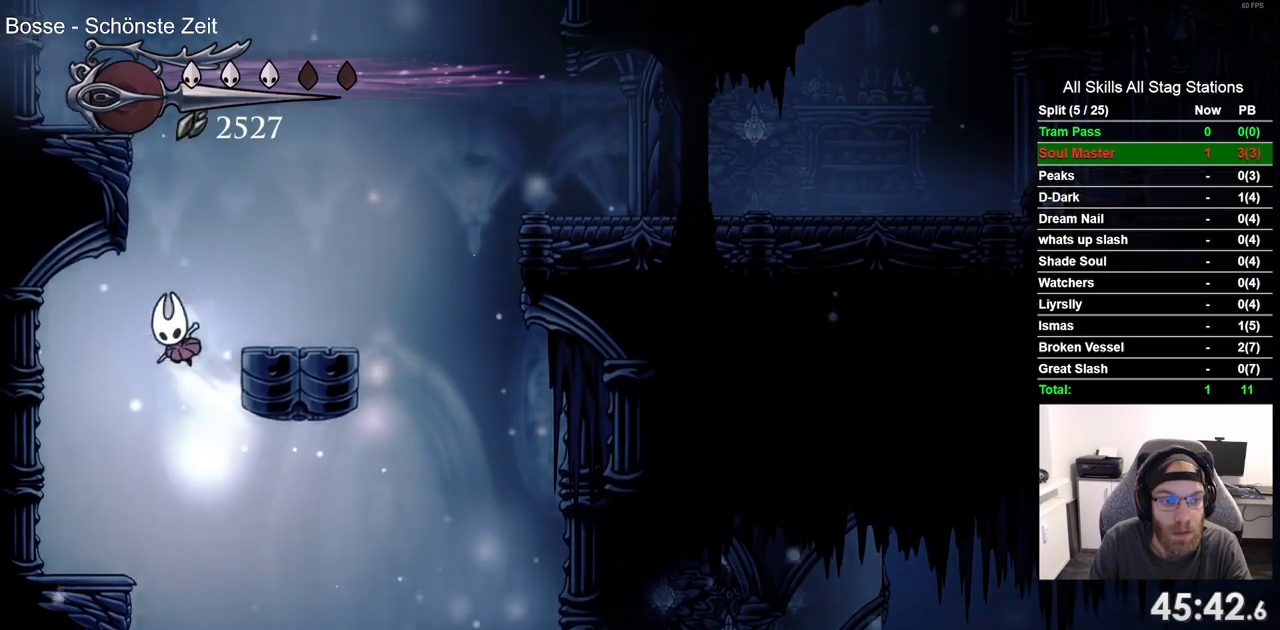
{"buttons": [], "left_stick": "center", "right_stick": "center", "events": [[217, "DPAD_LEFT", "down"], [500, "DPAD_LEFT", "up"]]}
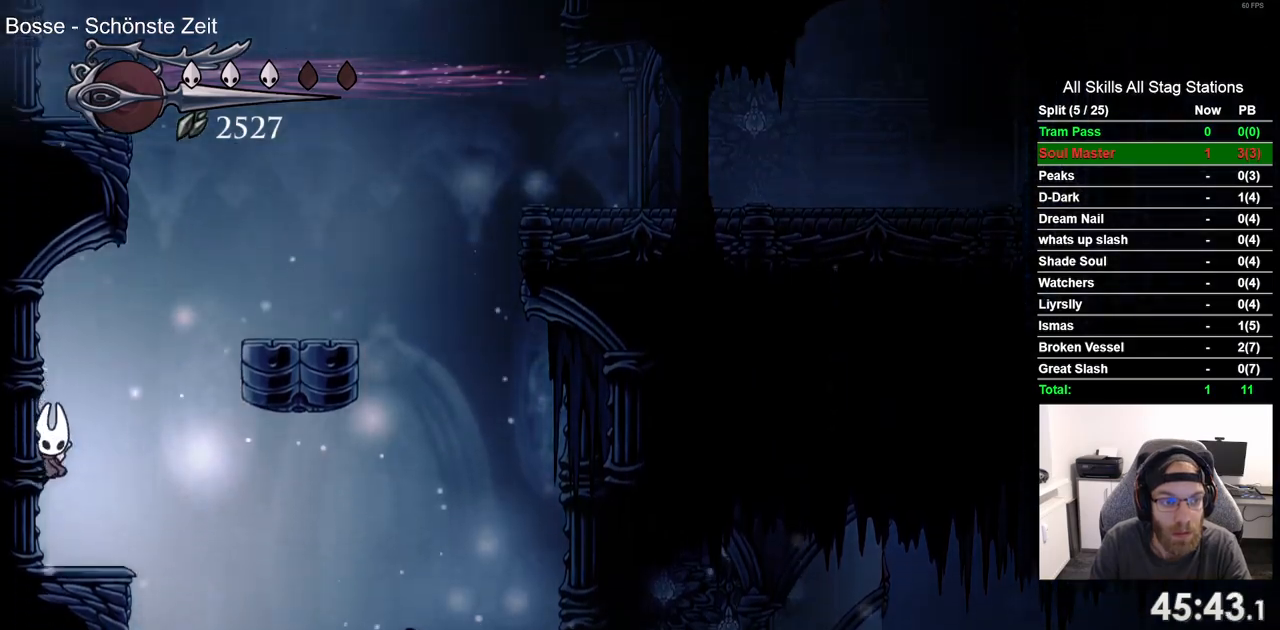
{"buttons": ["DPAD_RIGHT"], "left_stick": "center", "right_stick": "center", "events": [[83, "DPAD_RIGHT", "down"]]}
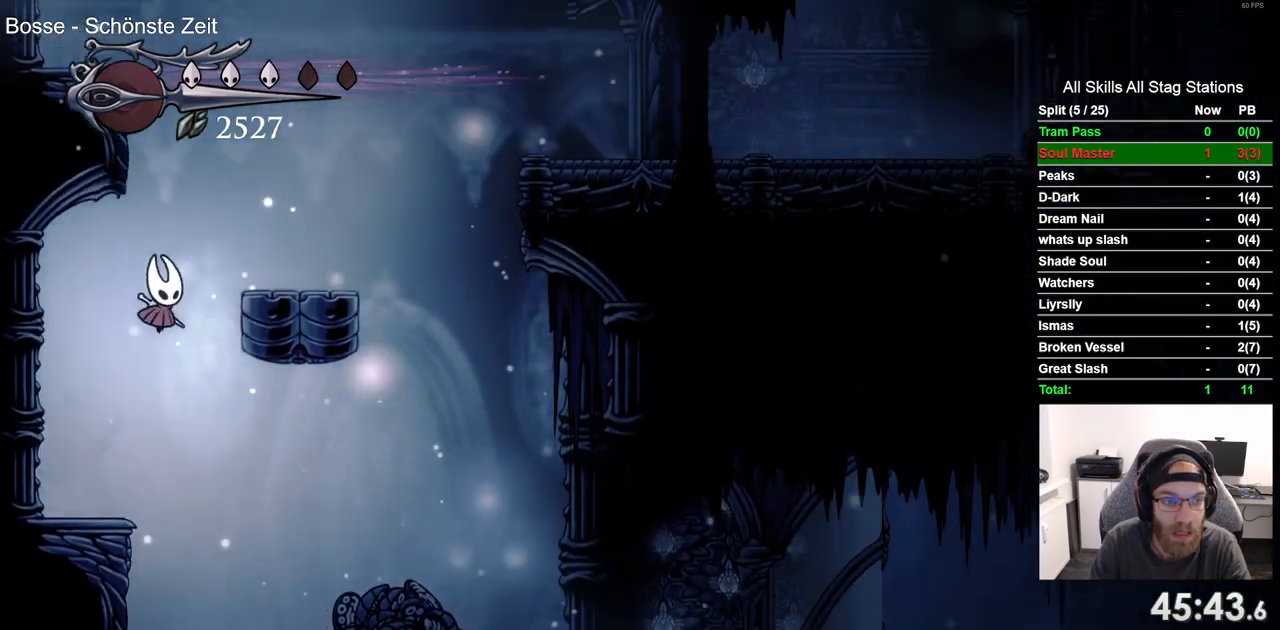
{"buttons": ["DPAD_LEFT"], "left_stick": "center", "right_stick": "center", "events": [[283, "DPAD_RIGHT", "up"], [350, "DPAD_LEFT", "down"]]}